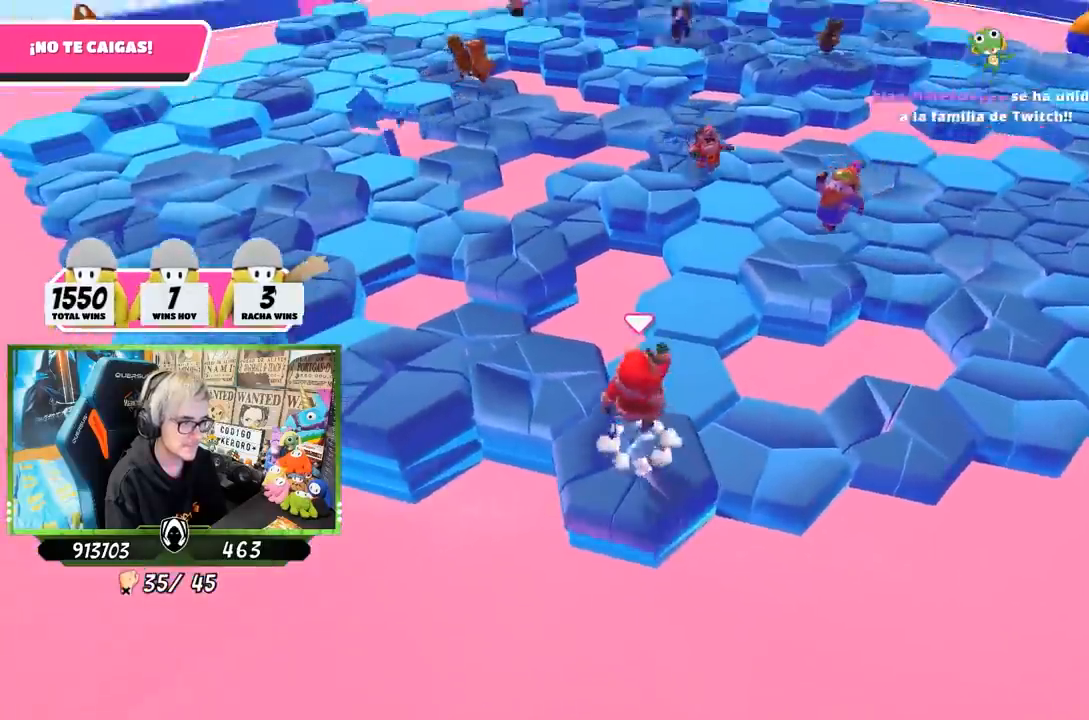
Gameplay with a controller (PlayStation layout); each line is a JSON object with the inputs held at the frame after it. "events" lists button and stick changes between this image and that frame as [ms after this image, input, new state], when the widget could be followed in between. Not read: L3 R3.
{"buttons": [], "left_stick": "up-left", "right_stick": "center", "events": [[83, "CROSS", "up"], [117, "left_stick", "right"], [250, "left_stick", "left"], [450, "left_stick", "up-left"]]}
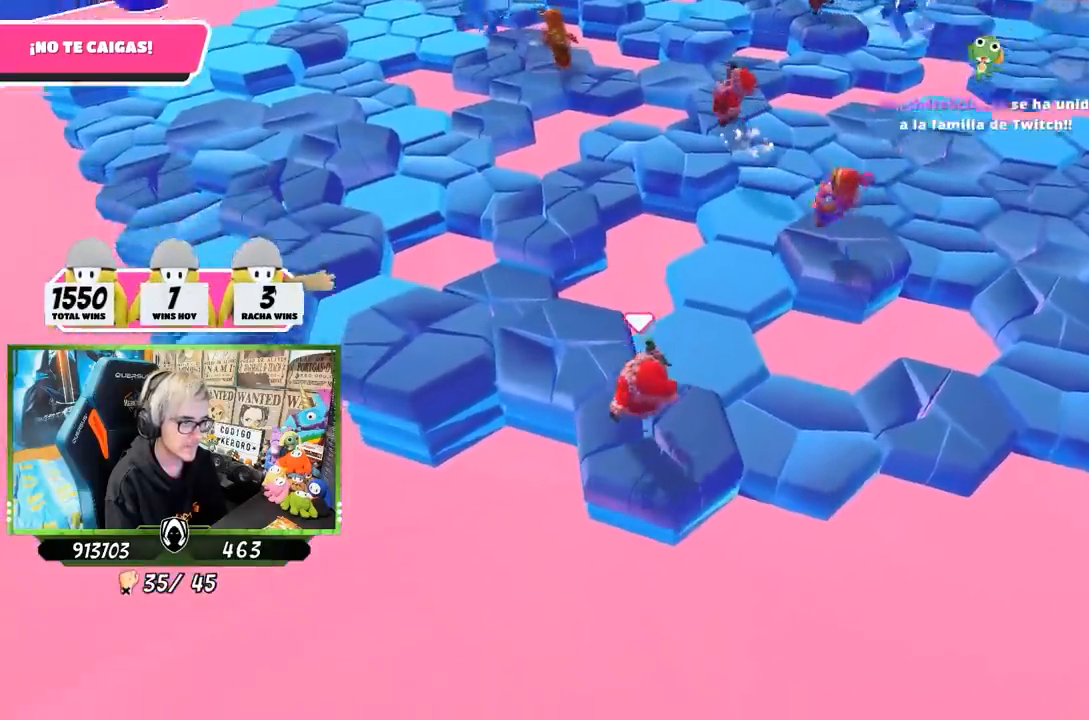
{"buttons": [], "left_stick": "right", "right_stick": "center", "events": [[133, "CROSS", "down"], [267, "CROSS", "up"], [383, "left_stick", "right"]]}
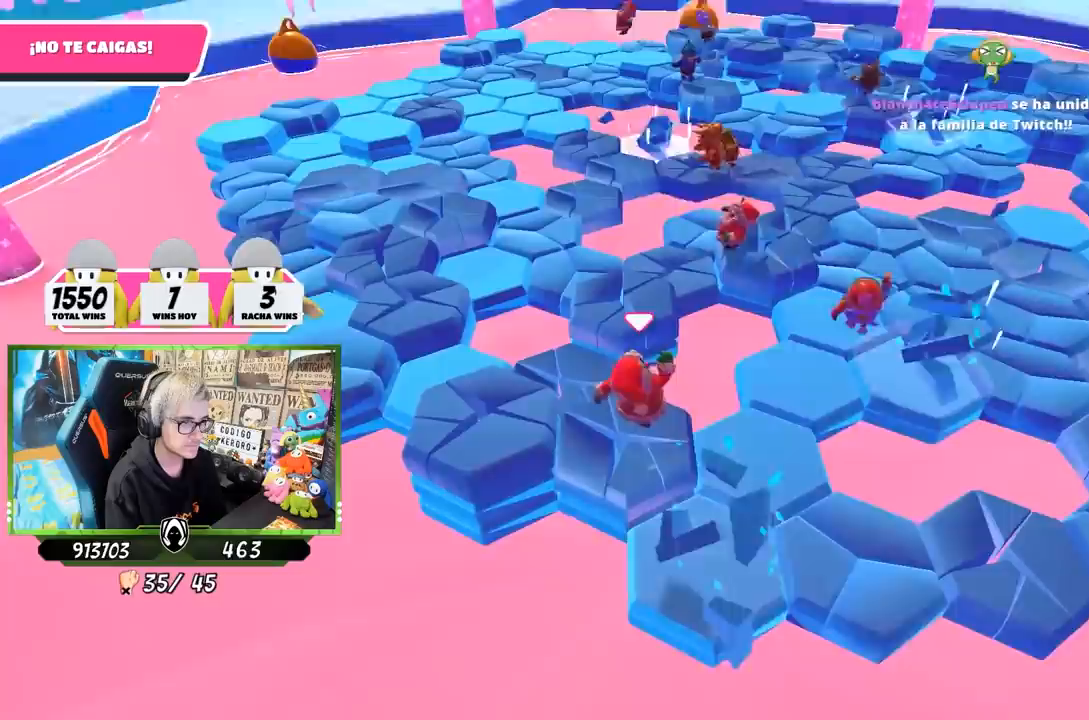
{"buttons": ["CROSS"], "left_stick": "left", "right_stick": "center", "events": [[50, "left_stick", "left"], [433, "CROSS", "down"]]}
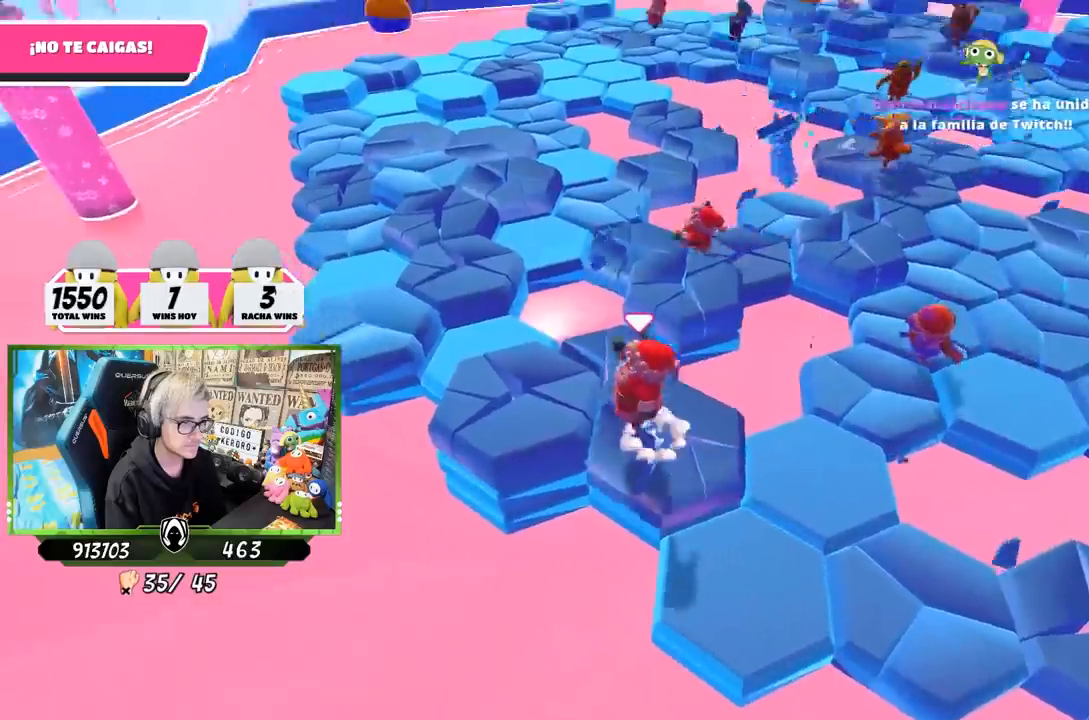
{"buttons": [], "left_stick": "center", "right_stick": "down-right", "events": [[100, "CROSS", "up"], [267, "left_stick", "center"], [350, "left_stick", "up"], [350, "right_stick", "down-right"], [483, "left_stick", "center"]]}
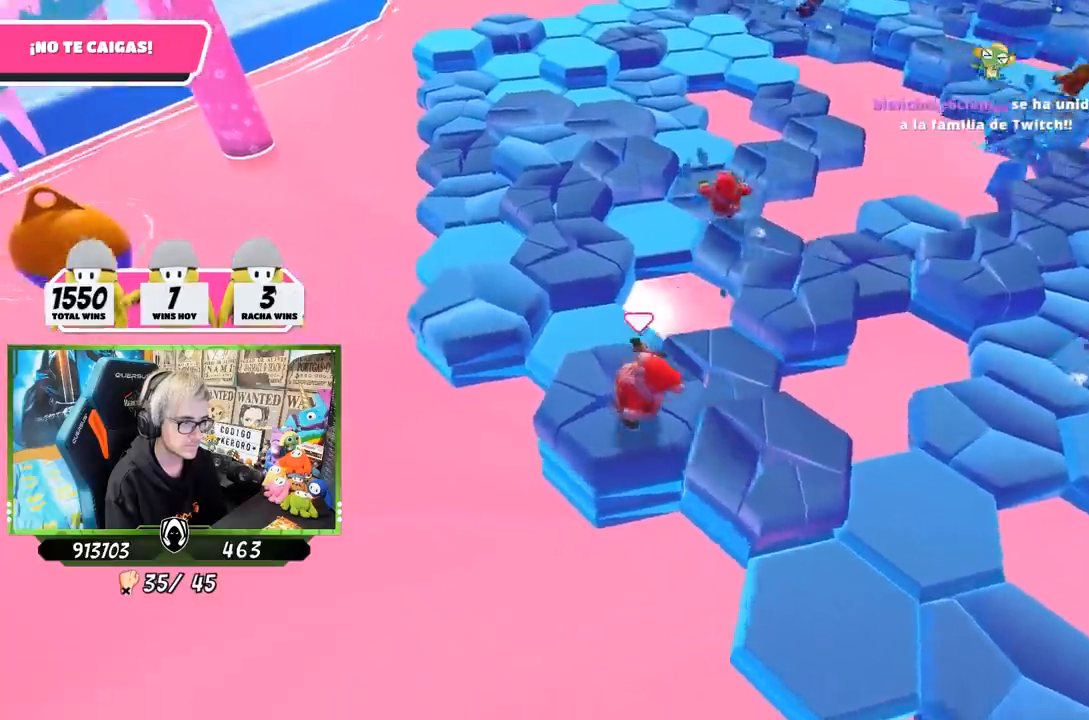
{"buttons": [], "left_stick": "left", "right_stick": "down-right", "events": [[133, "left_stick", "right"], [183, "CROSS", "down"], [183, "right_stick", "center"], [200, "left_stick", "center"], [250, "left_stick", "up-right"], [333, "CROSS", "up"], [400, "left_stick", "center"], [433, "right_stick", "down-right"], [450, "left_stick", "left"]]}
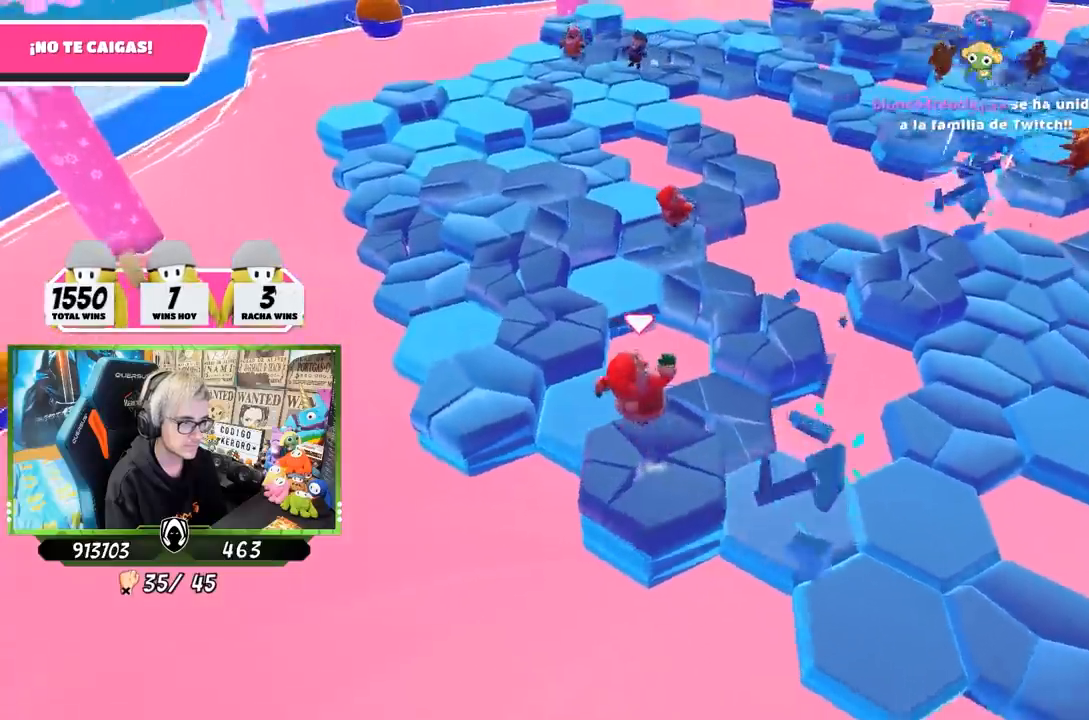
{"buttons": ["CROSS"], "left_stick": "left", "right_stick": "center", "events": [[33, "left_stick", "center"], [33, "right_stick", "right"], [83, "left_stick", "right"], [133, "right_stick", "center"], [200, "left_stick", "left"], [333, "left_stick", "up-right"], [400, "CROSS", "down"], [500, "left_stick", "left"]]}
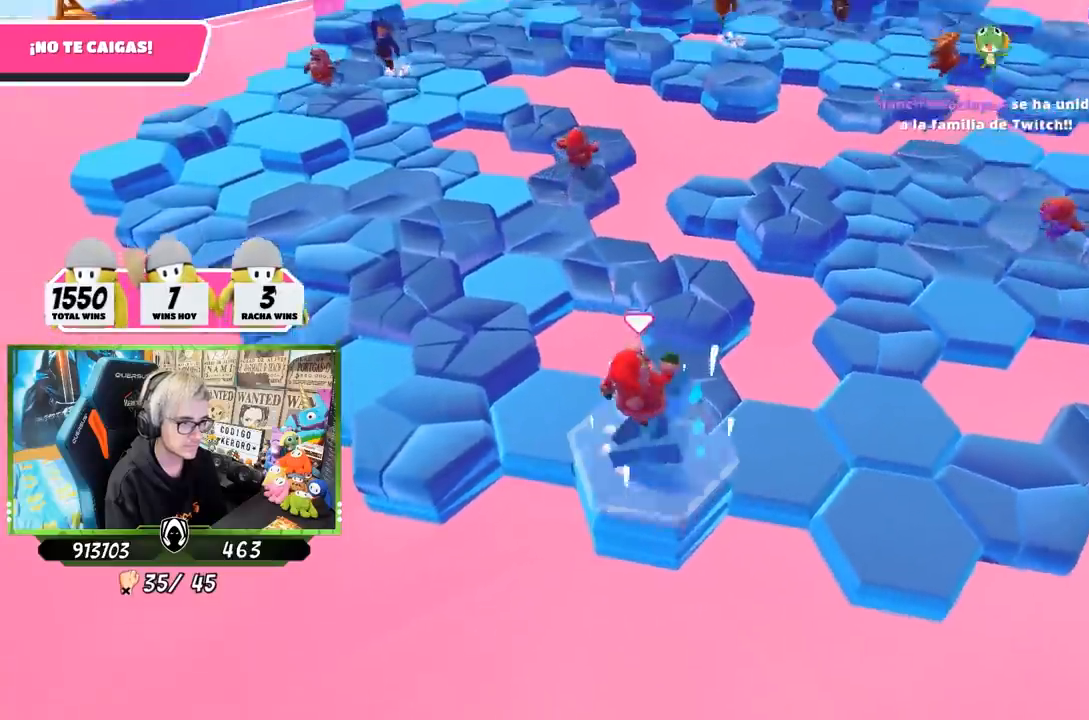
{"buttons": [], "left_stick": "center", "right_stick": "center", "events": [[100, "left_stick", "right"], [133, "CROSS", "up"], [200, "left_stick", "center"], [250, "left_stick", "left"], [400, "left_stick", "right"], [500, "left_stick", "center"]]}
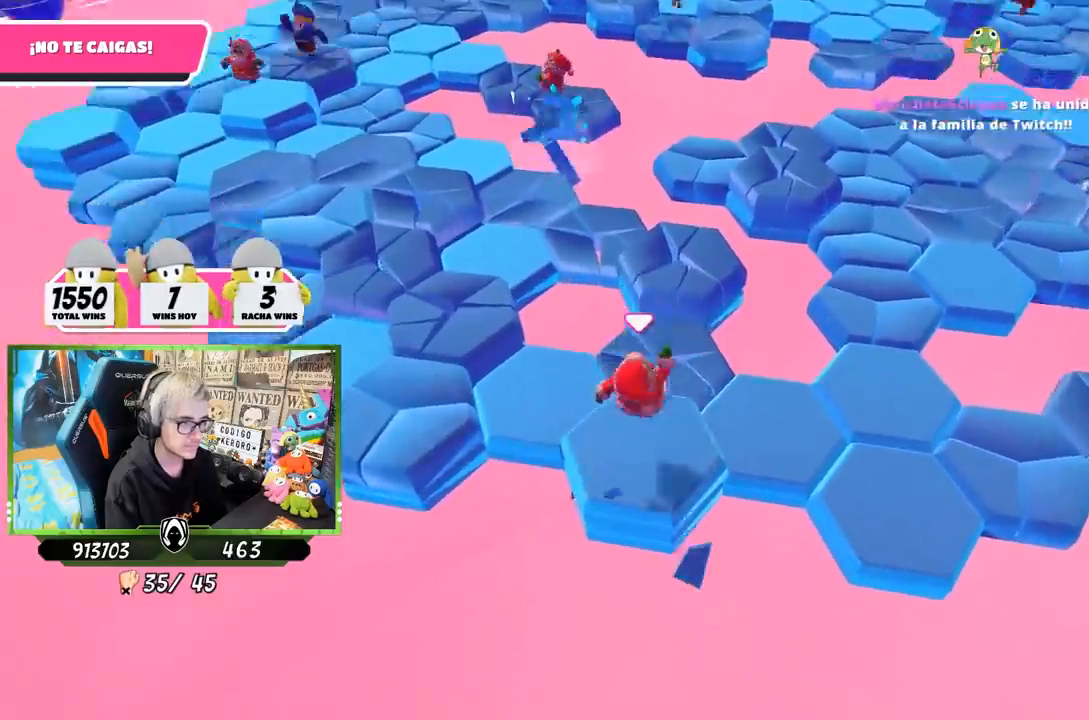
{"buttons": [], "left_stick": "left", "right_stick": "center", "events": [[50, "left_stick", "left"], [133, "CROSS", "down"], [133, "left_stick", "center"], [300, "CROSS", "up"], [333, "left_stick", "up-right"], [467, "left_stick", "left"]]}
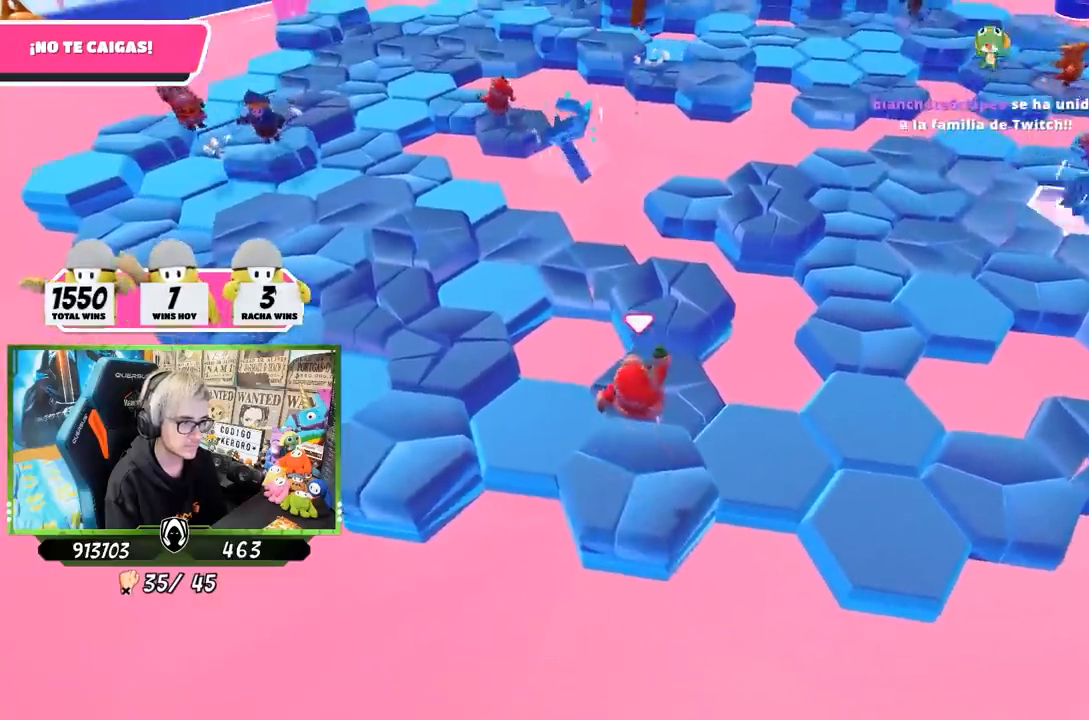
{"buttons": ["CROSS"], "left_stick": "center", "right_stick": "center", "events": [[117, "left_stick", "right"], [250, "left_stick", "center"], [300, "left_stick", "left"], [333, "CROSS", "down"], [400, "left_stick", "center"]]}
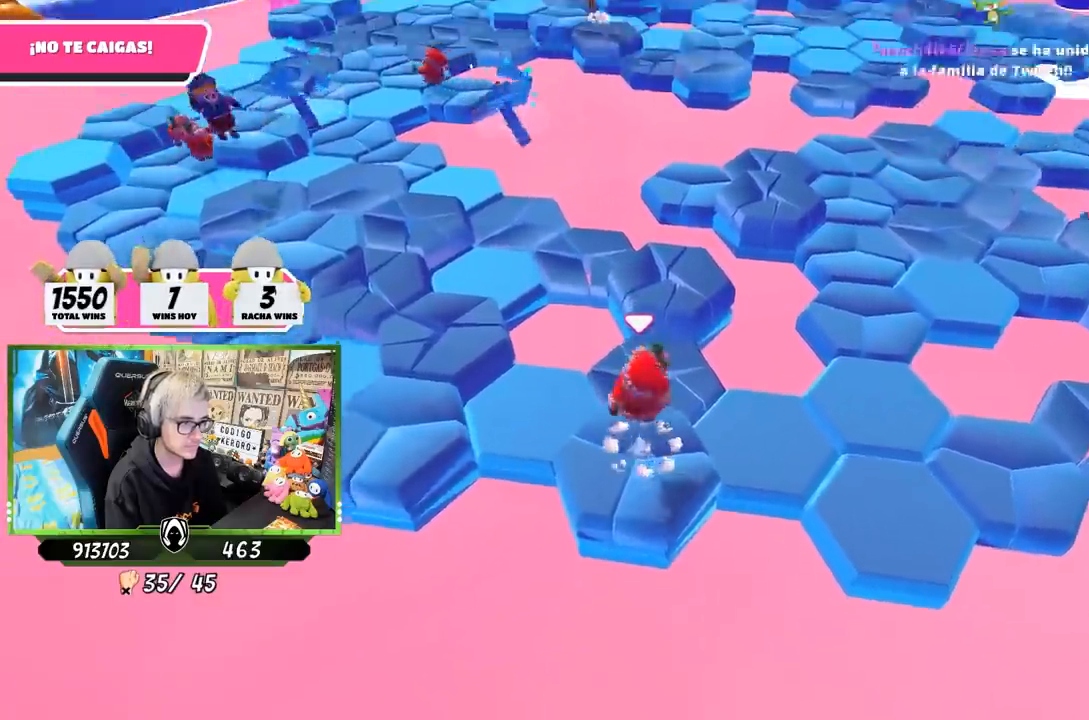
{"buttons": [], "left_stick": "right", "right_stick": "center", "events": [[50, "CROSS", "up"], [167, "left_stick", "right"], [267, "left_stick", "left"], [367, "left_stick", "center"], [433, "left_stick", "right"]]}
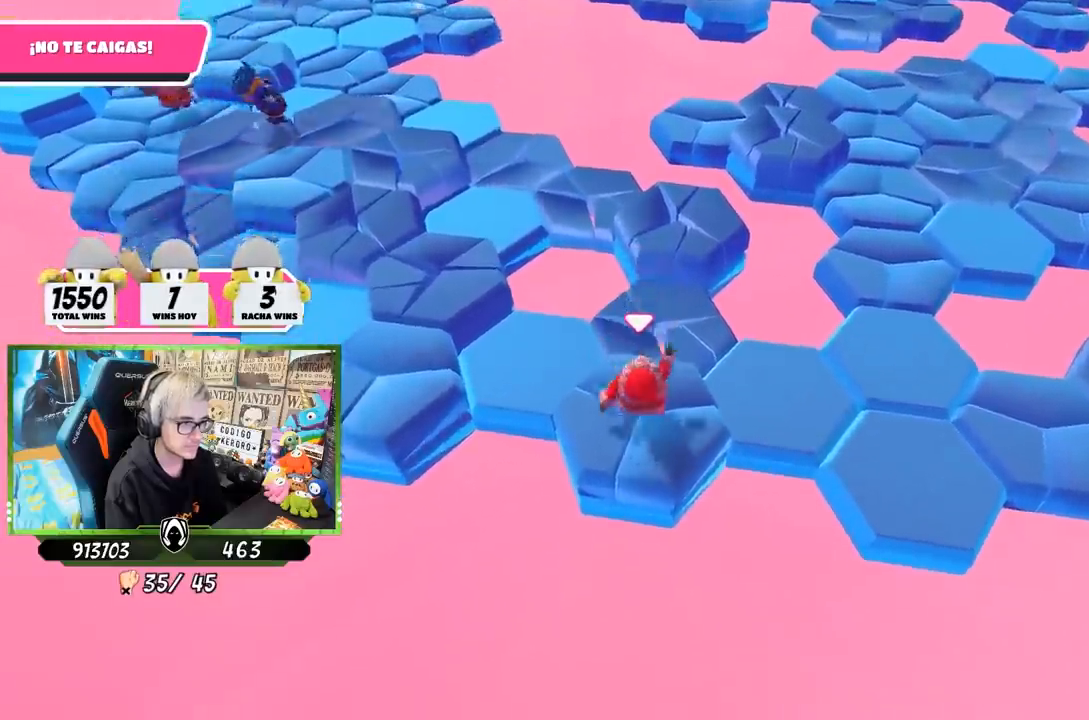
{"buttons": [], "left_stick": "center", "right_stick": "center", "events": [[33, "CROSS", "down"], [83, "left_stick", "left"], [267, "left_stick", "up-right"], [367, "CROSS", "up"], [400, "left_stick", "left"], [500, "left_stick", "center"]]}
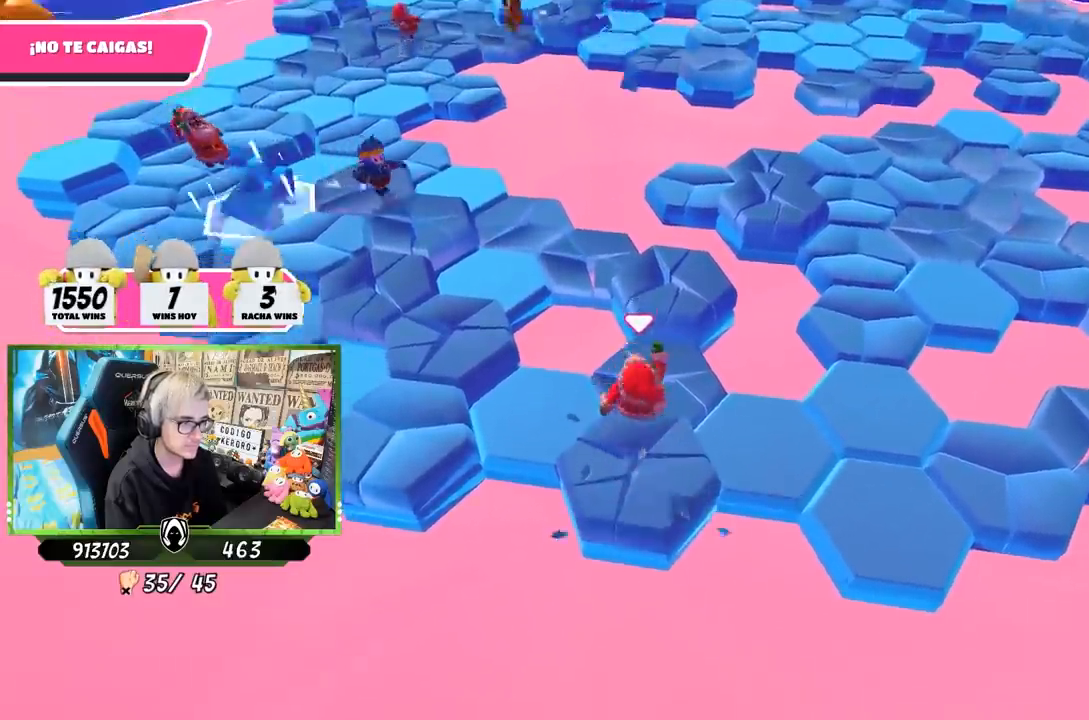
{"buttons": ["CROSS"], "left_stick": "left", "right_stick": "center", "events": [[67, "left_stick", "right"], [200, "left_stick", "left"], [267, "CROSS", "down"], [333, "left_stick", "up-right"], [500, "left_stick", "left"]]}
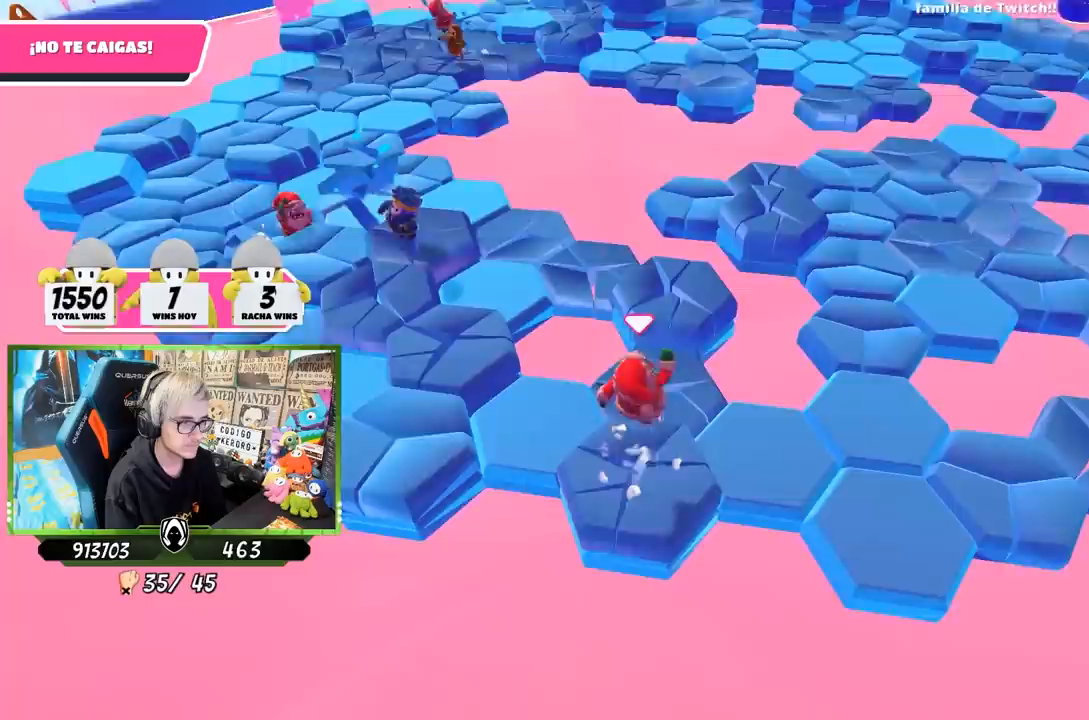
{"buttons": ["CROSS"], "left_stick": "right", "right_stick": "center", "events": [[100, "CROSS", "up"], [133, "left_stick", "right"], [300, "left_stick", "left"], [433, "left_stick", "right"], [483, "CROSS", "down"]]}
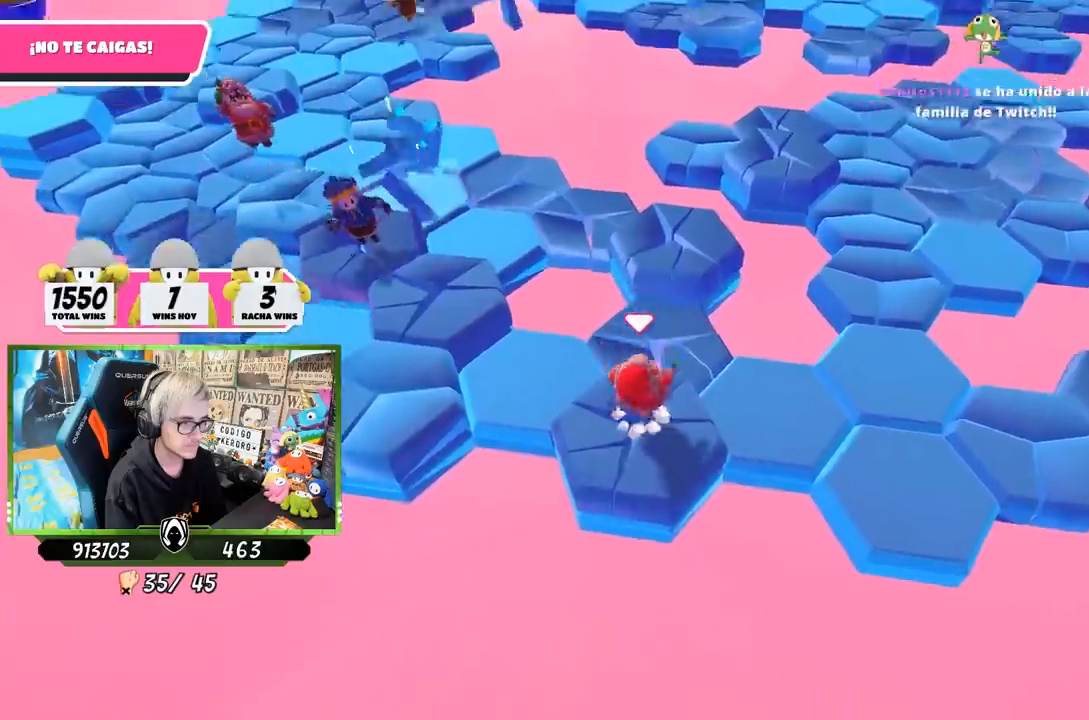
{"buttons": [], "left_stick": "up-right", "right_stick": "down-right", "events": [[83, "left_stick", "left"], [133, "left_stick", "center"], [200, "left_stick", "right"], [267, "CROSS", "up"], [333, "left_stick", "left"], [400, "right_stick", "down-right"], [433, "left_stick", "center"], [500, "left_stick", "up-right"]]}
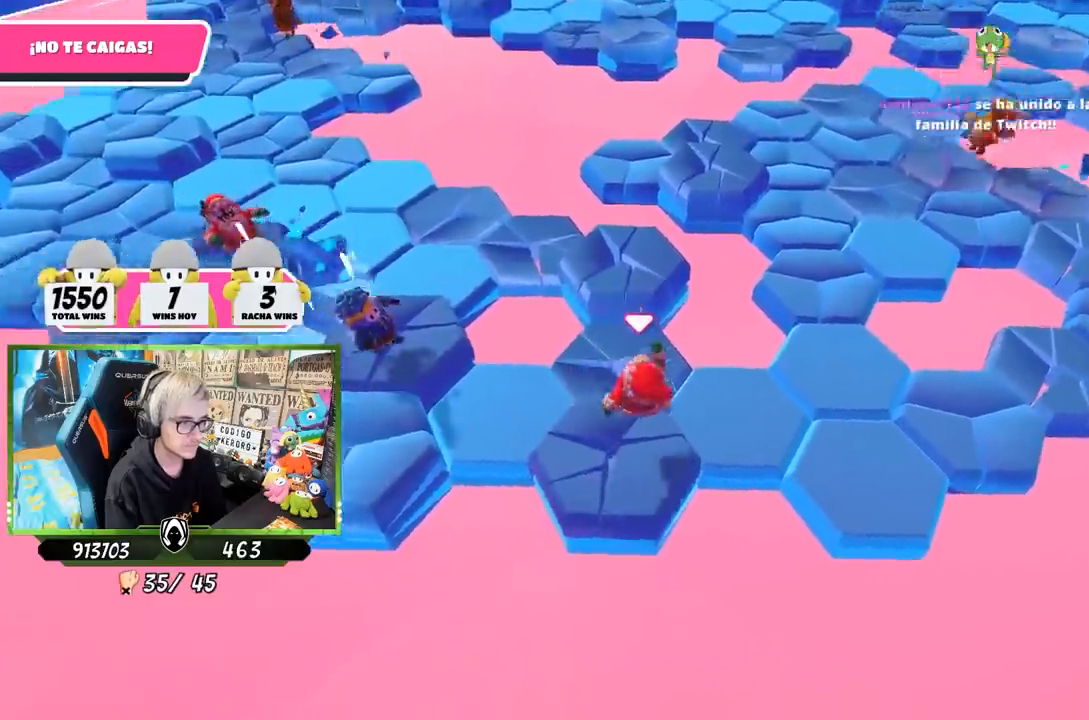
{"buttons": [], "left_stick": "up-right", "right_stick": "center", "events": [[33, "right_stick", "center"], [233, "CROSS", "down"], [367, "CROSS", "up"]]}
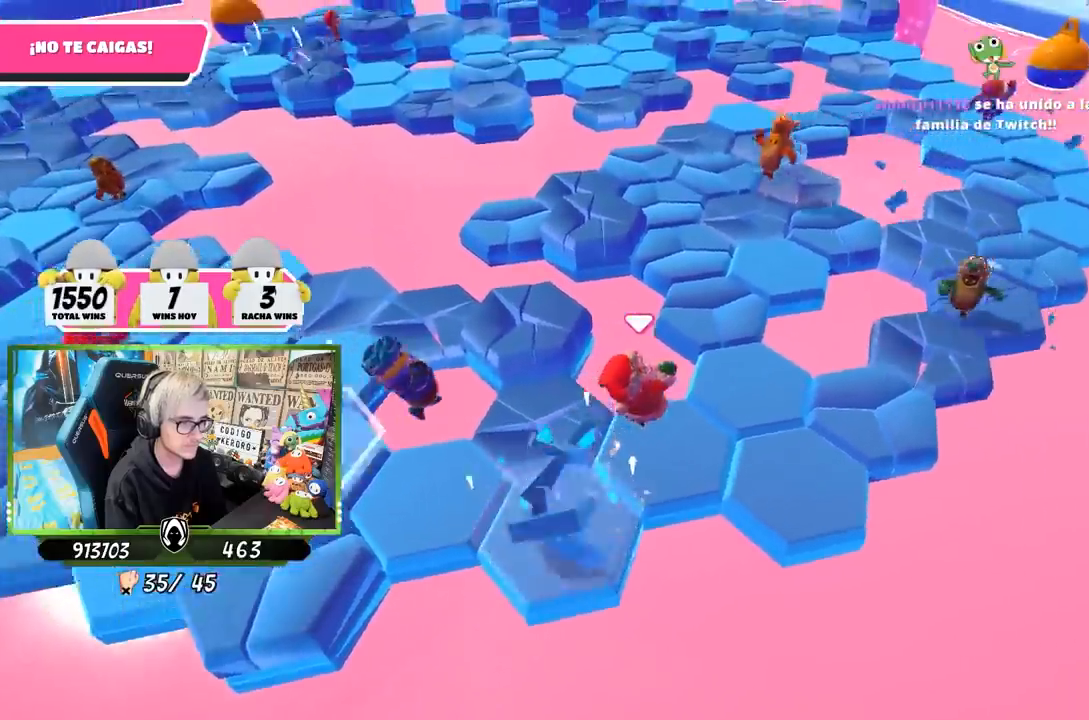
{"buttons": [], "left_stick": "up", "right_stick": "center", "events": [[200, "right_stick", "down"], [233, "left_stick", "up"], [467, "right_stick", "center"]]}
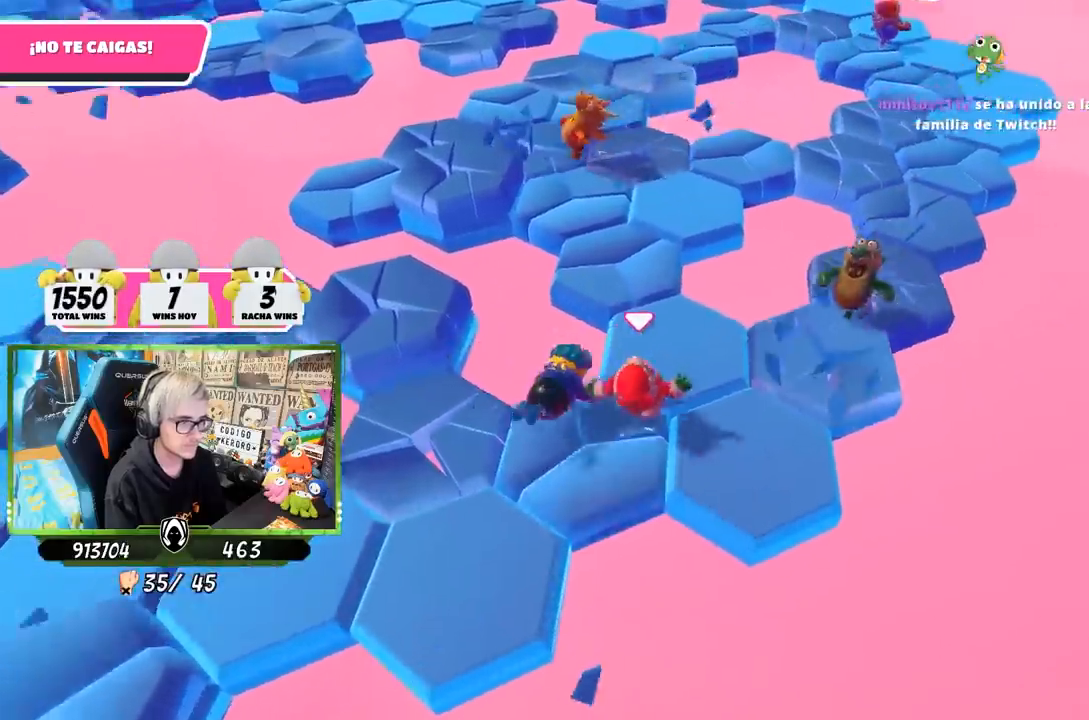
{"buttons": [], "left_stick": "up-left", "right_stick": "center", "events": [[167, "left_stick", "up-left"]]}
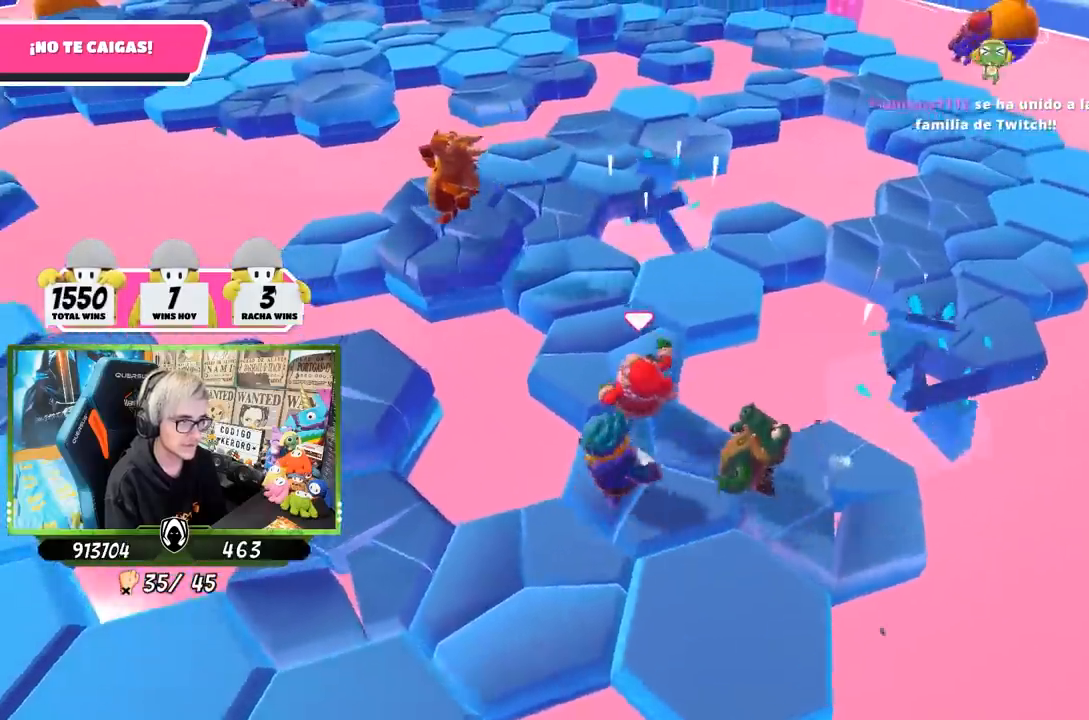
{"buttons": [], "left_stick": "up-left", "right_stick": "center", "events": [[33, "left_stick", "up"], [233, "left_stick", "up-left"]]}
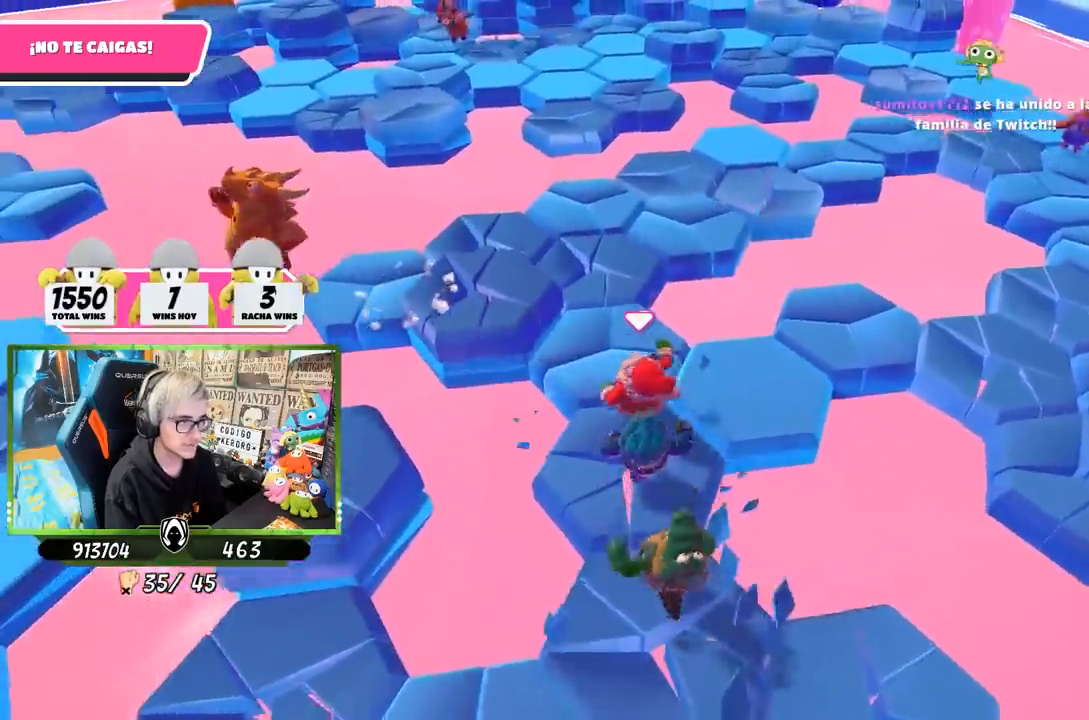
{"buttons": [], "left_stick": "up-right", "right_stick": "center", "events": [[83, "left_stick", "up"], [467, "left_stick", "up-right"]]}
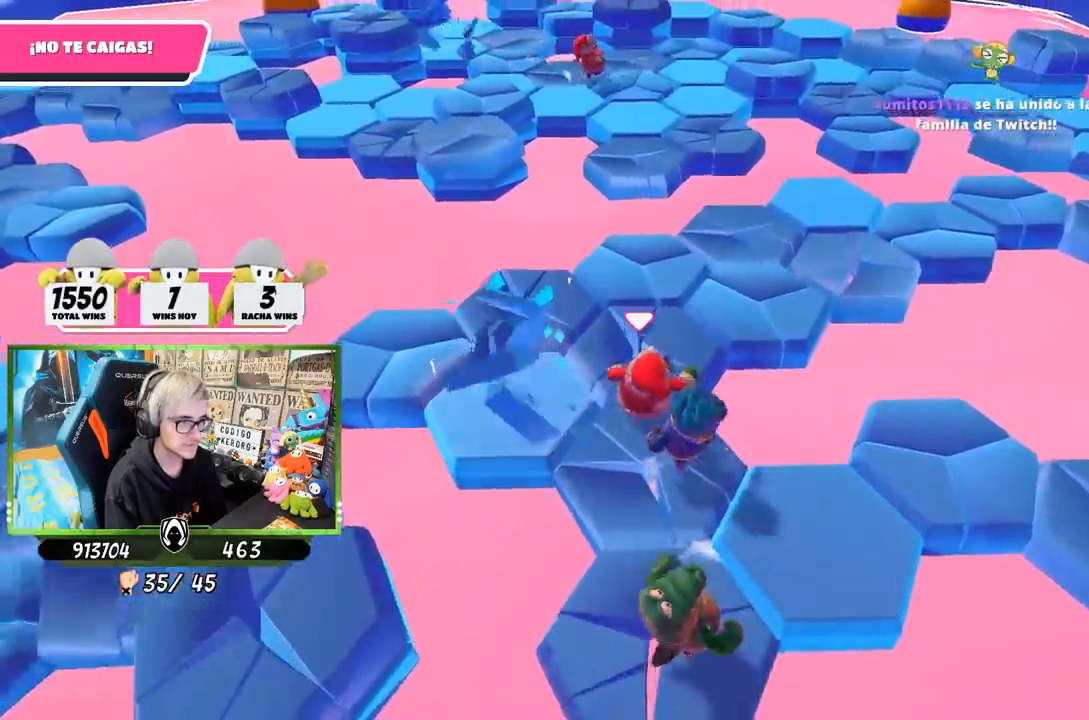
{"buttons": [], "left_stick": "up-right", "right_stick": "center", "events": []}
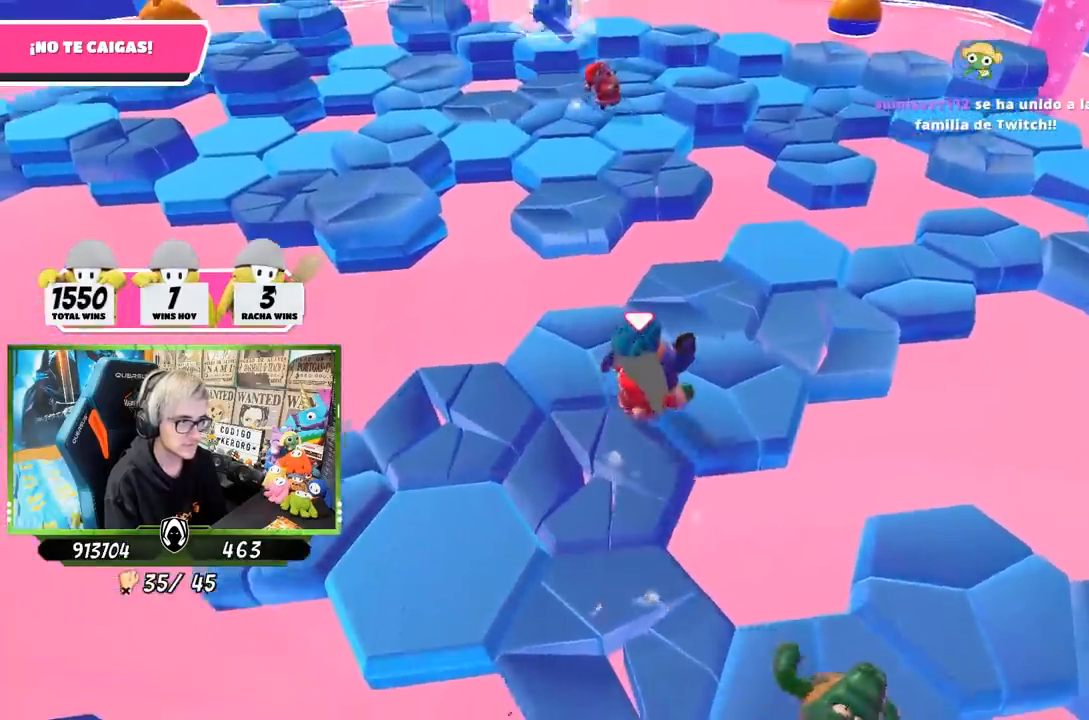
{"buttons": [], "left_stick": "up-left", "right_stick": "center", "events": [[33, "left_stick", "up"], [167, "left_stick", "up-left"]]}
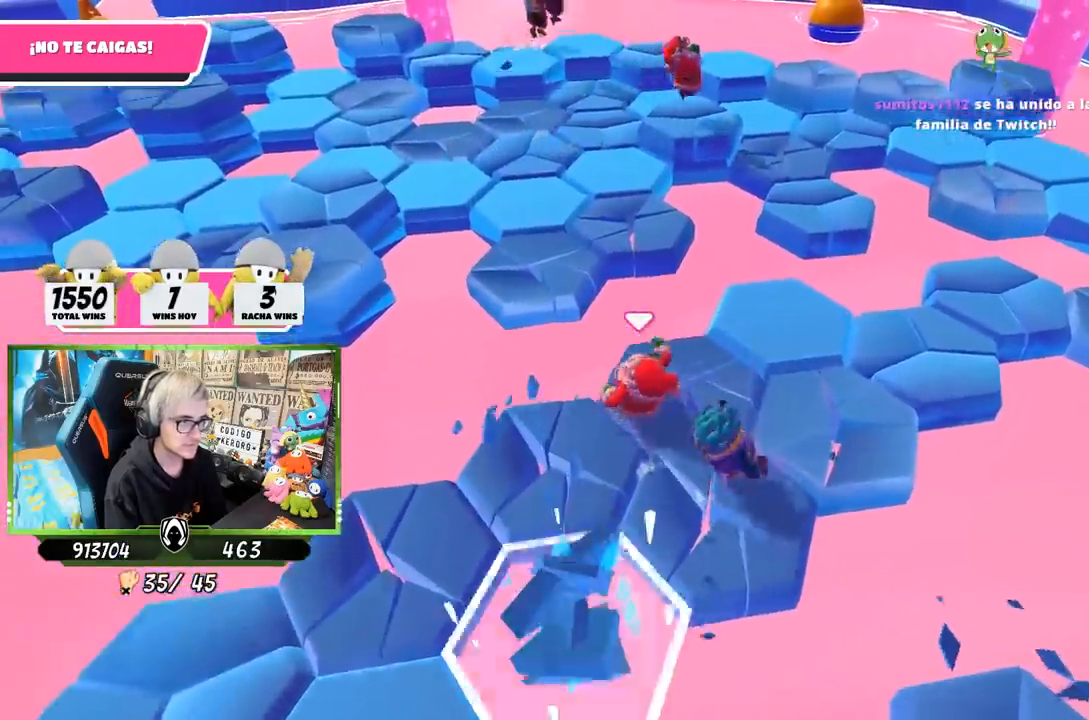
{"buttons": [], "left_stick": "up", "right_stick": "center", "events": [[200, "CROSS", "down"], [467, "CROSS", "up"], [500, "left_stick", "up"]]}
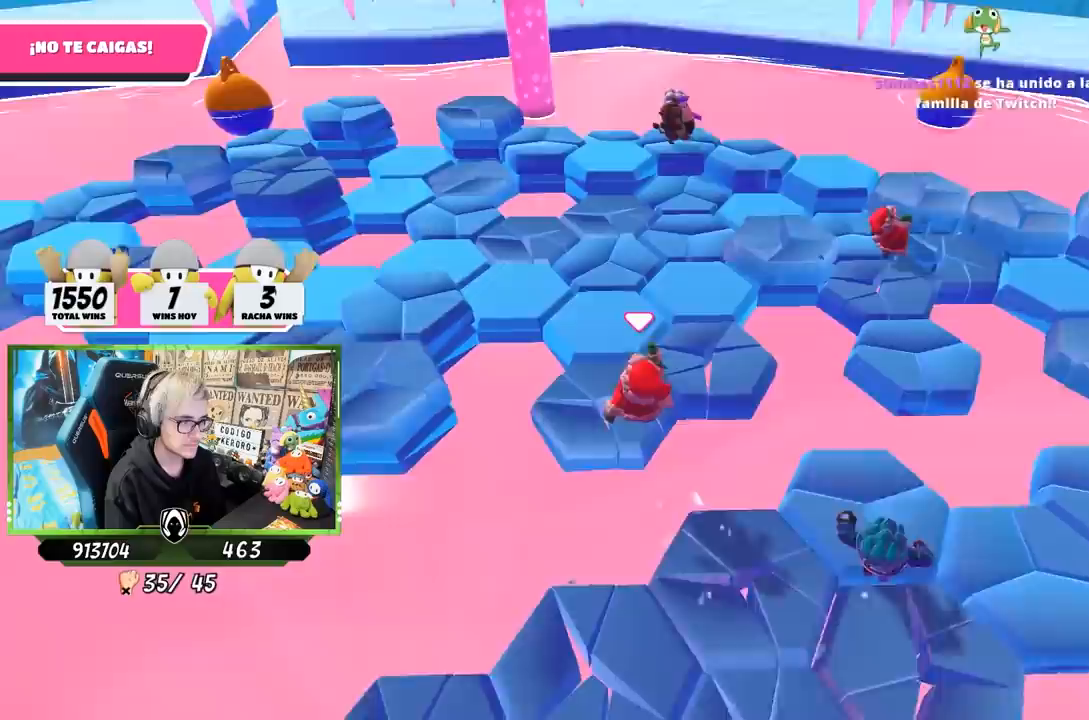
{"buttons": [], "left_stick": "right", "right_stick": "down-right", "events": [[133, "left_stick", "up-right"], [200, "right_stick", "down-left"], [367, "right_stick", "center"], [500, "left_stick", "right"], [500, "right_stick", "down-right"]]}
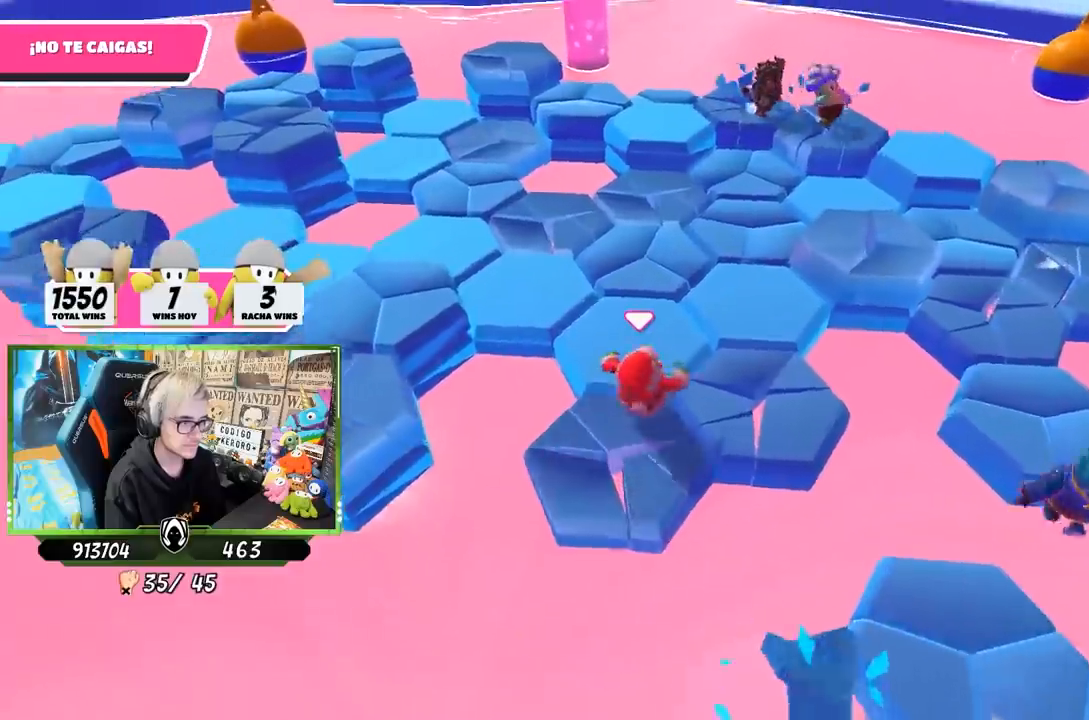
{"buttons": [], "left_stick": "up", "right_stick": "center", "events": [[100, "right_stick", "center"], [150, "left_stick", "up-right"], [267, "left_stick", "up"]]}
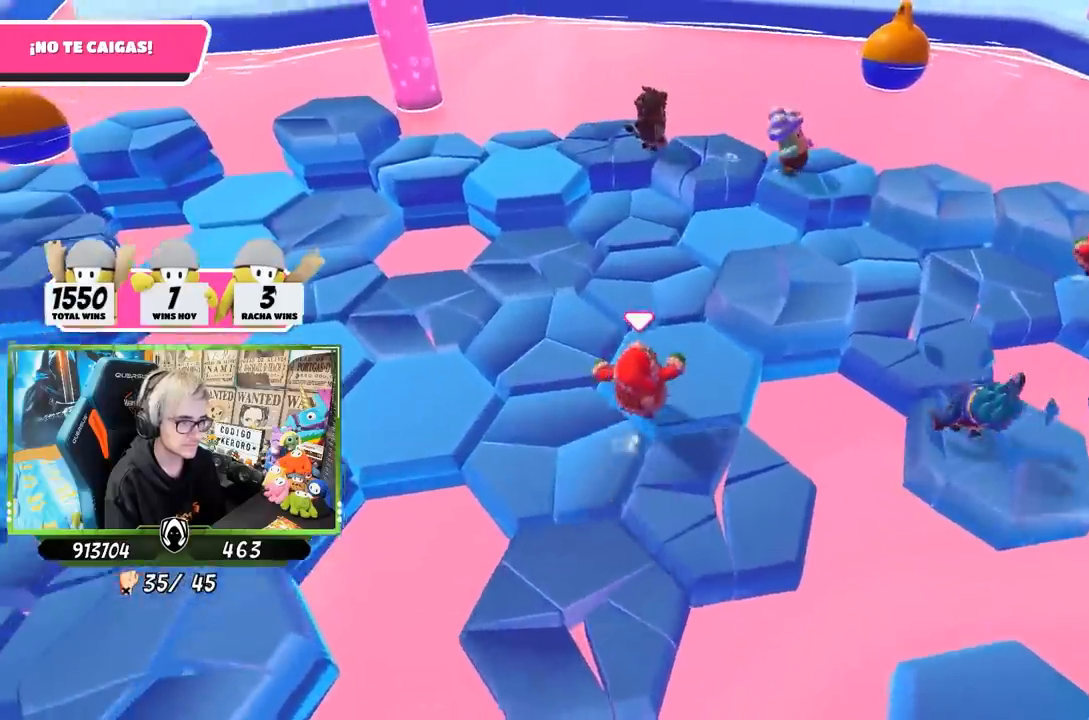
{"buttons": [], "left_stick": "up", "right_stick": "center", "events": [[33, "left_stick", "up-left"], [67, "right_stick", "left"], [300, "left_stick", "up"], [300, "right_stick", "center"]]}
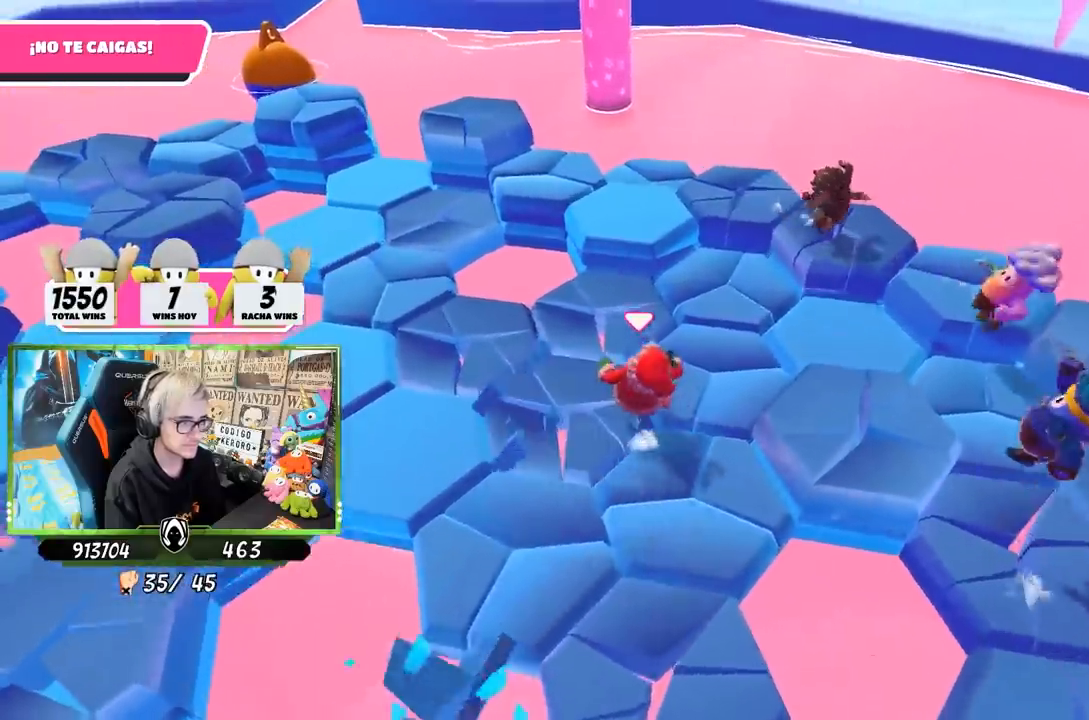
{"buttons": [], "left_stick": "up-left", "right_stick": "left", "events": [[50, "right_stick", "left"], [83, "left_stick", "up-left"]]}
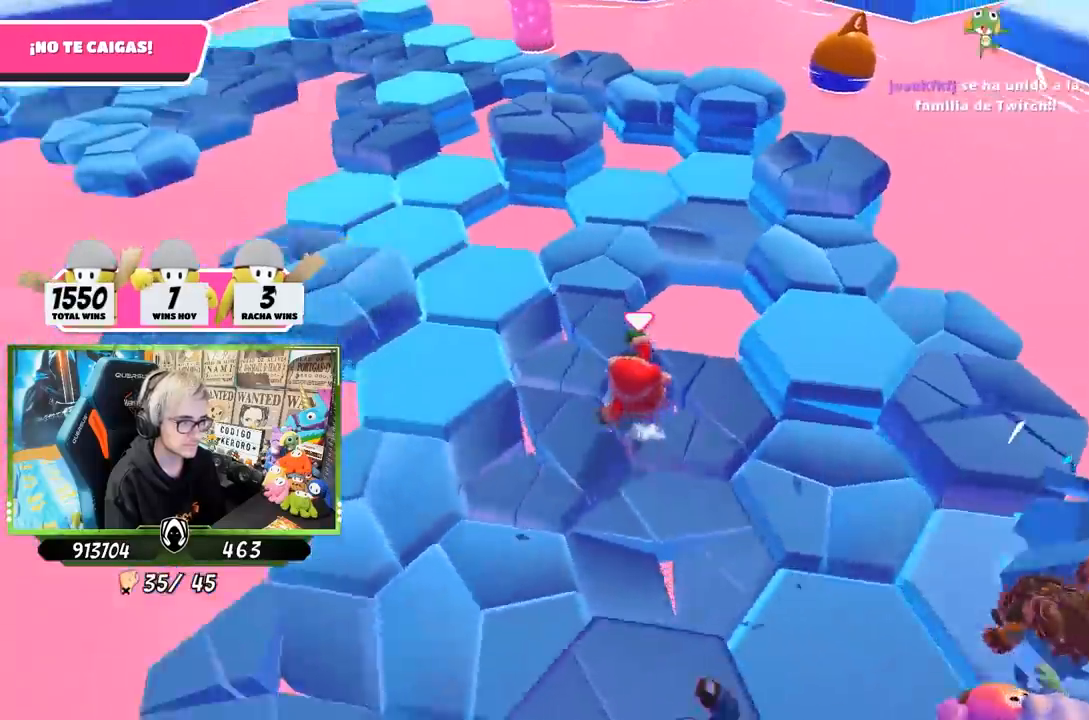
{"buttons": [], "left_stick": "up-left", "right_stick": "center", "events": [[217, "right_stick", "center"]]}
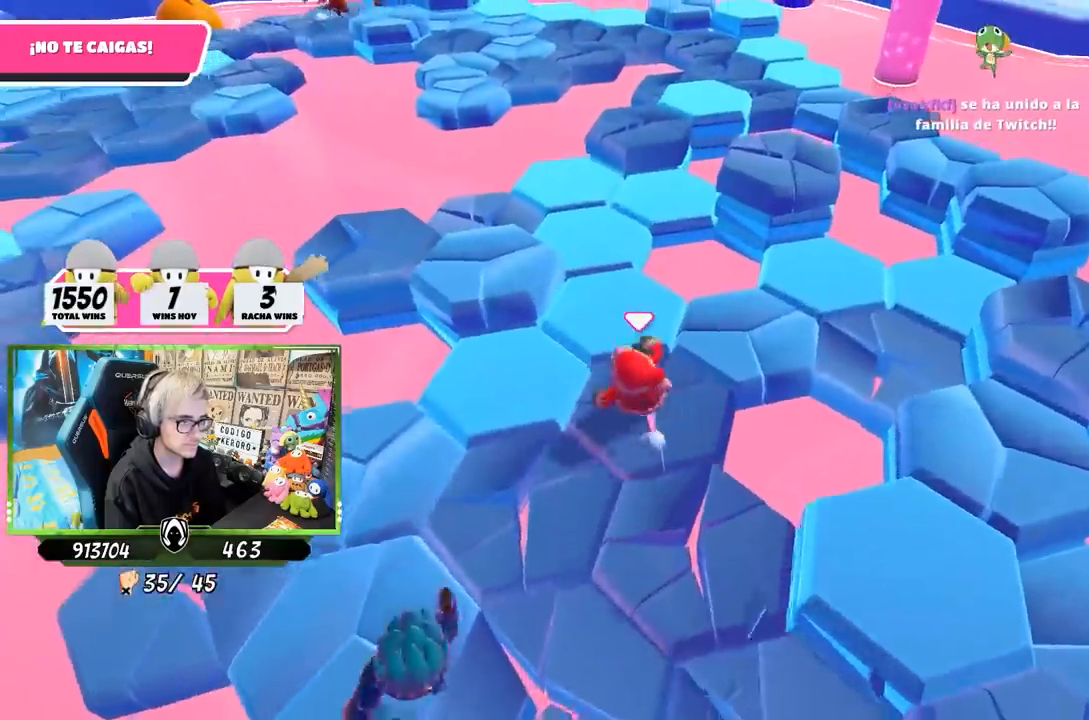
{"buttons": ["CROSS"], "left_stick": "up", "right_stick": "center", "events": [[33, "left_stick", "up"], [467, "CROSS", "down"]]}